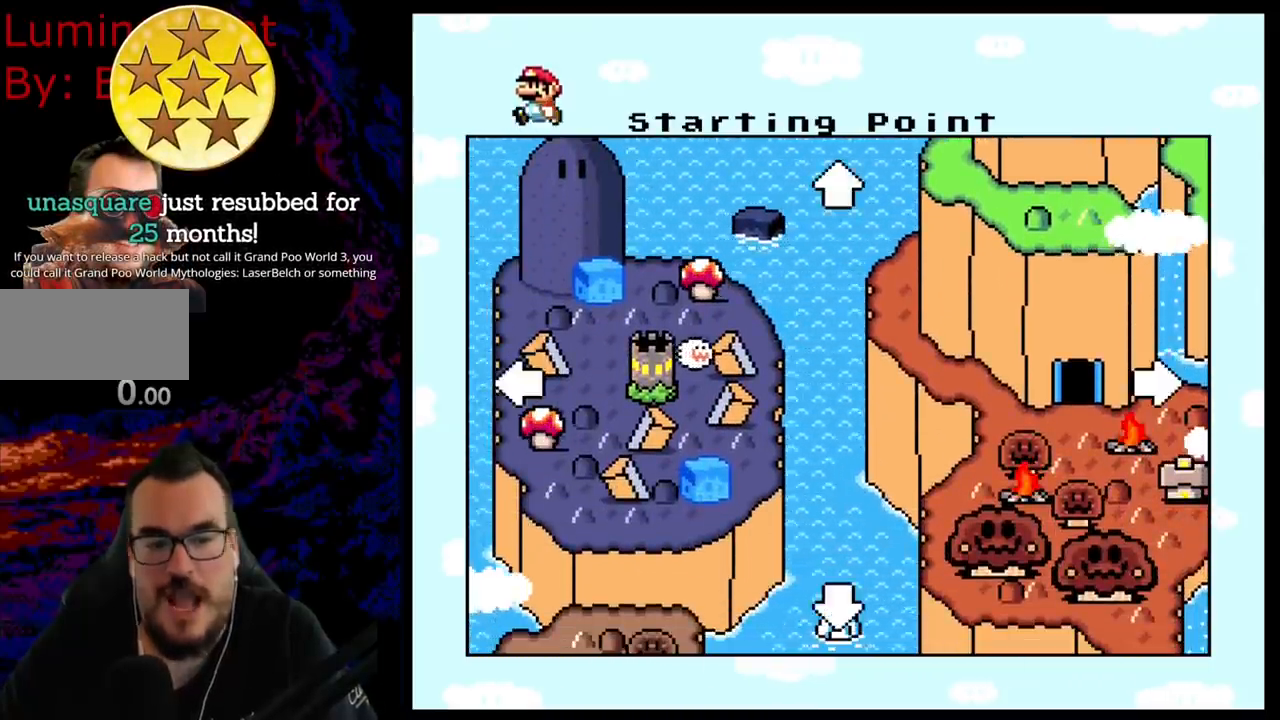
Gameplay with a controller (Nintendo layout); each line is a JSON object with the inputs held at the frame after it. "events" lists button and stick changes between this image and that frame as [ms after this image, input, new state], when the widget could be followed in between. Not read: L3 R3.
{"buttons": ["DPAD_DOWN", "DPAD_LEFT"], "events": [[283, "DPAD_DOWN", "down"], [333, "DPAD_LEFT", "down"]]}
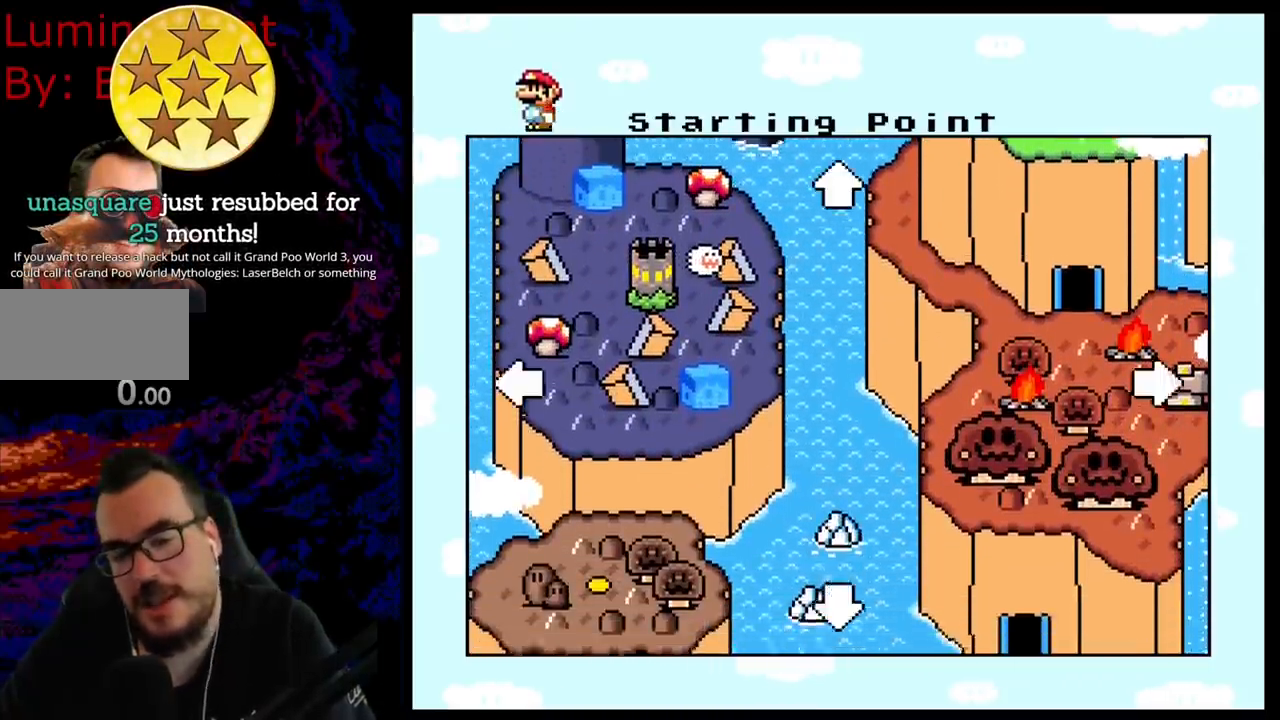
{"buttons": [], "events": [[183, "DPAD_DOWN", "up"], [217, "DPAD_LEFT", "up"]]}
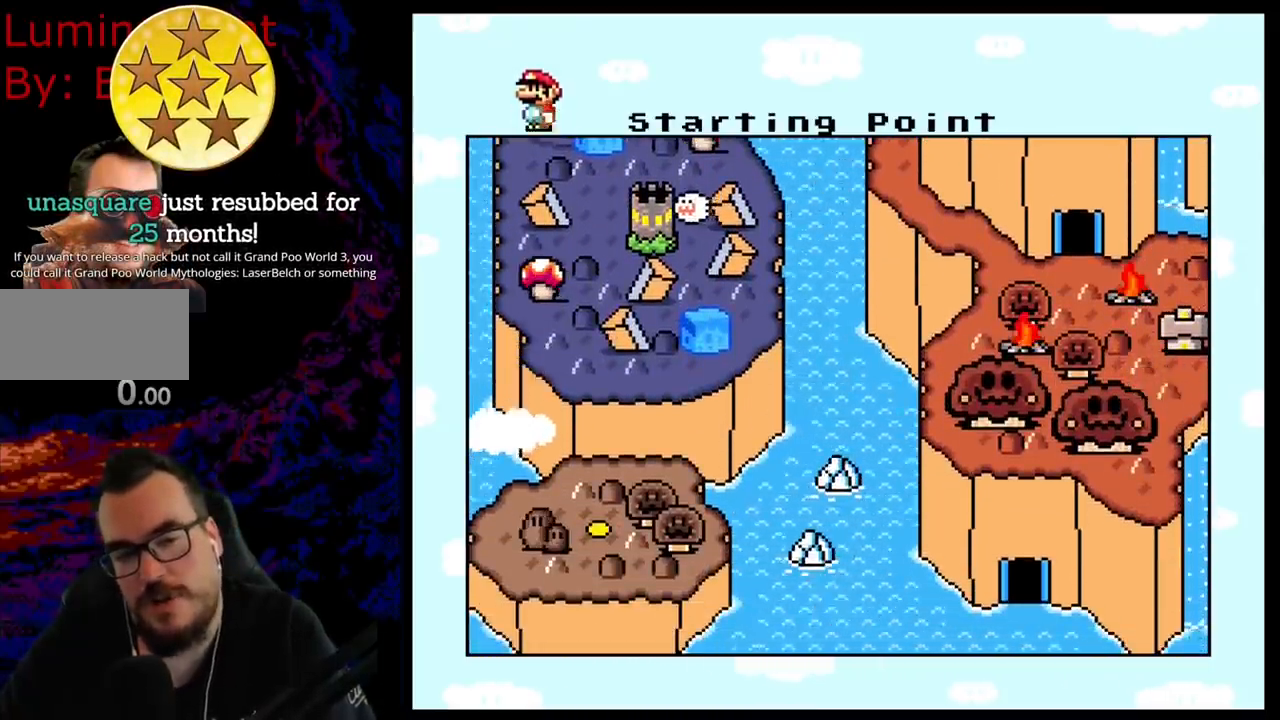
{"buttons": ["DPAD_DOWN"], "events": [[367, "DPAD_DOWN", "down"]]}
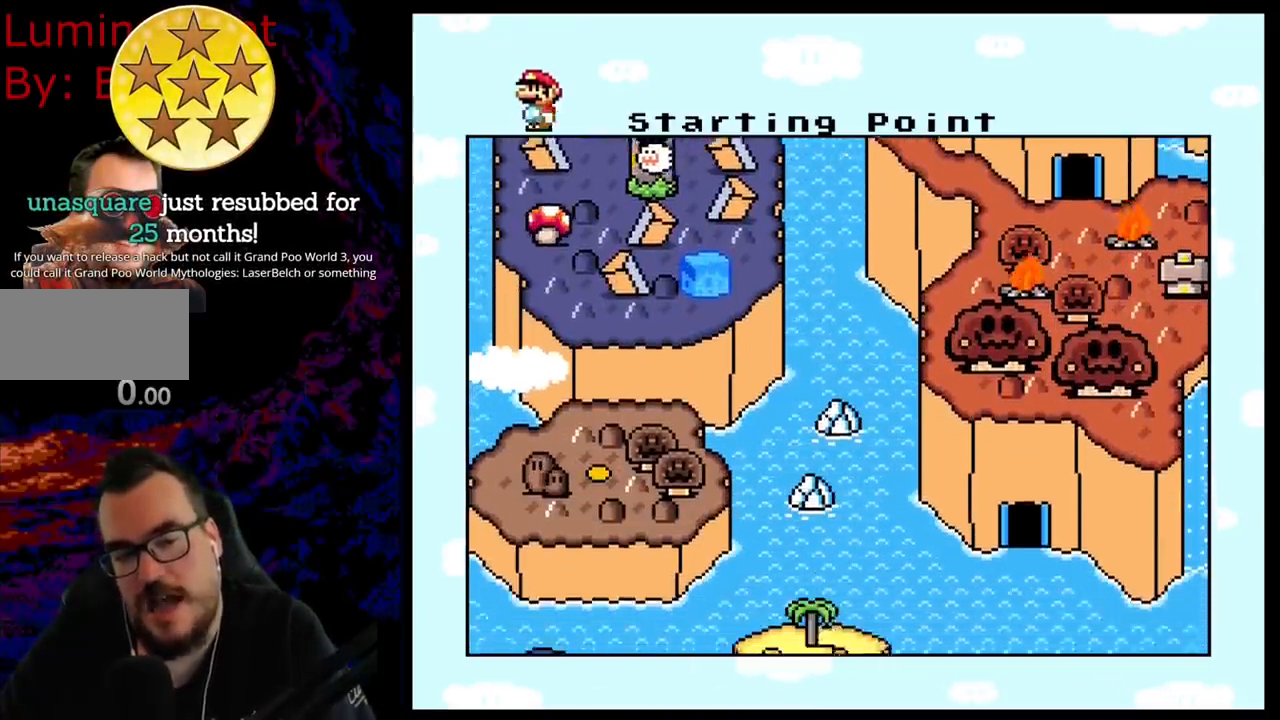
{"buttons": [], "events": [[250, "DPAD_DOWN", "up"]]}
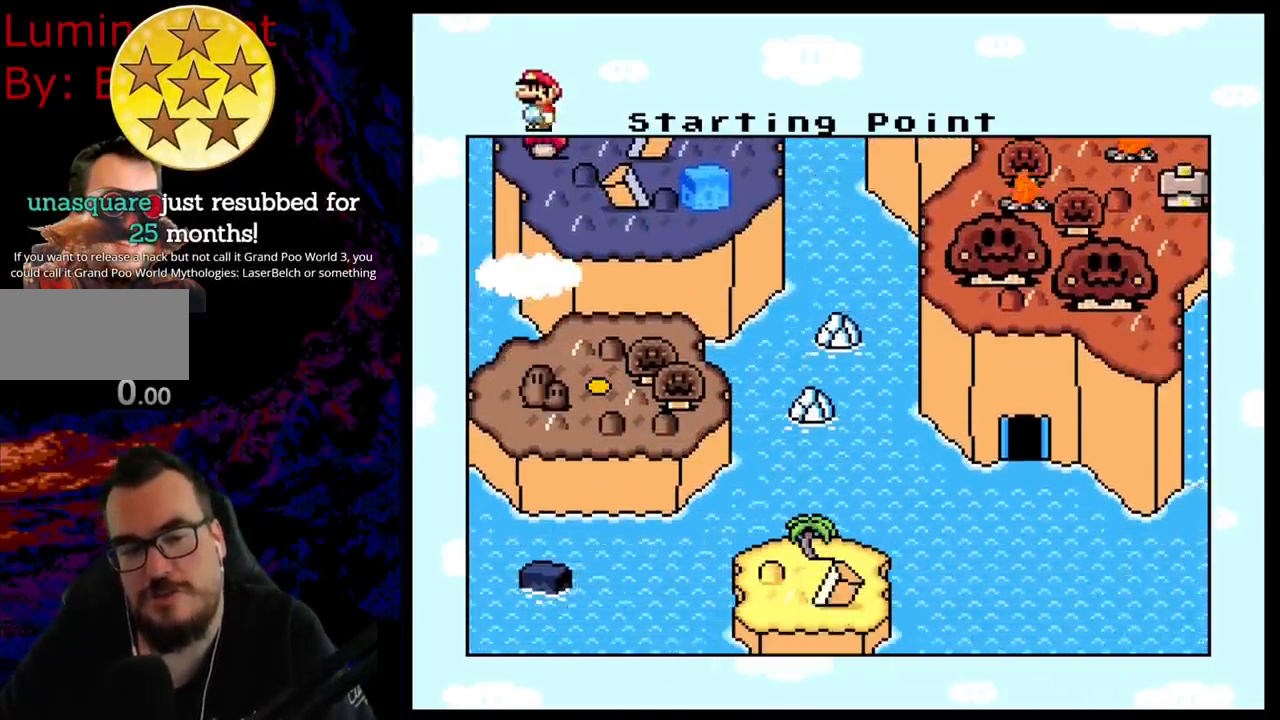
{"buttons": [], "events": [[83, "DPAD_DOWN", "down"], [350, "DPAD_DOWN", "up"]]}
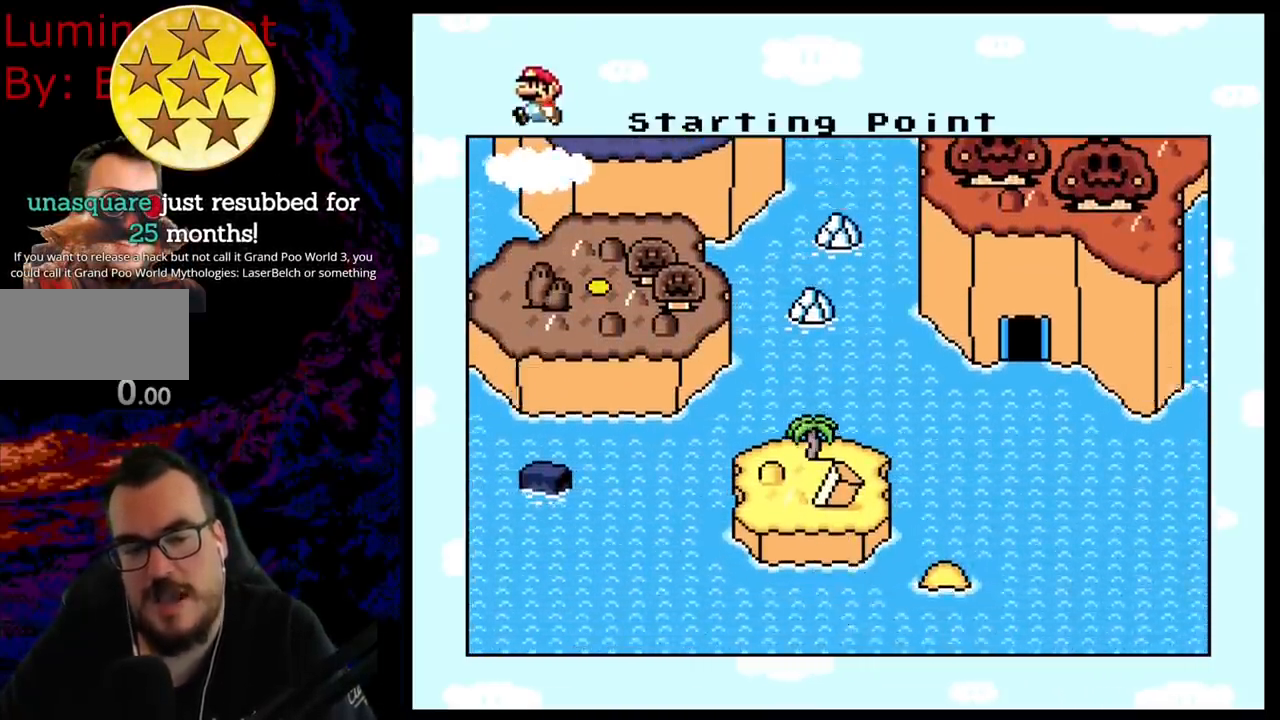
{"buttons": ["DPAD_DOWN"], "events": [[100, "DPAD_DOWN", "down"]]}
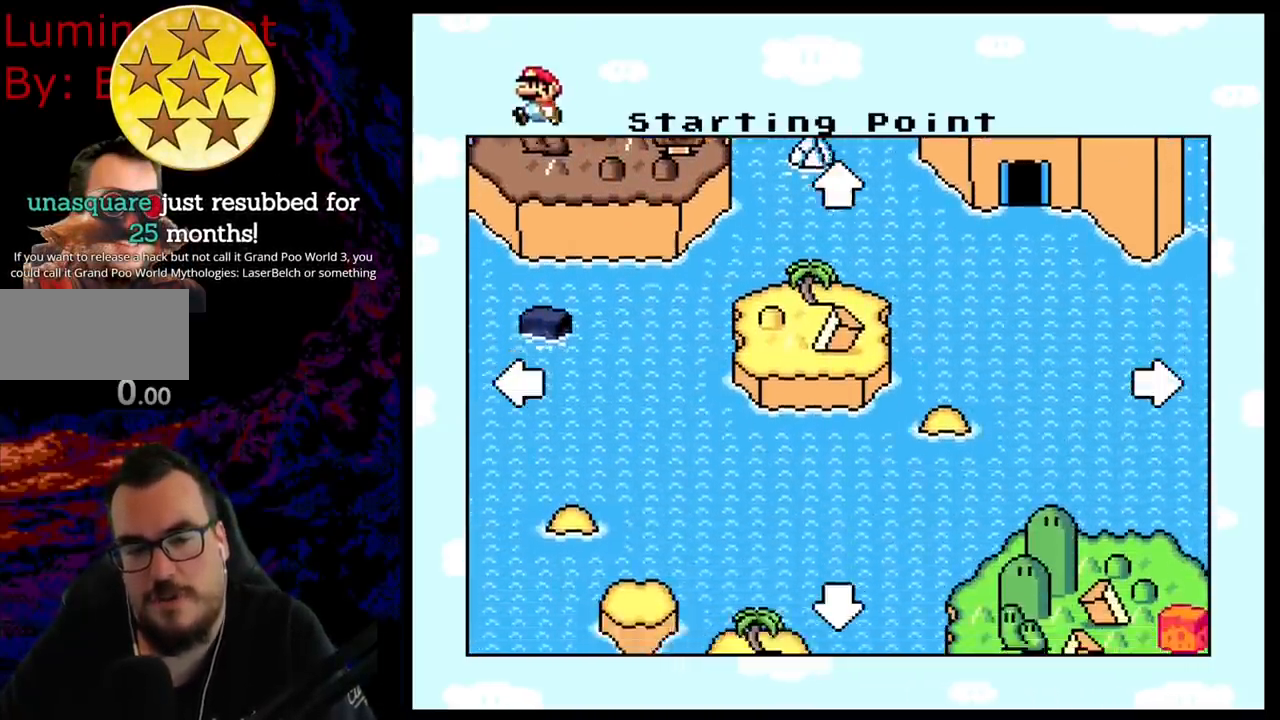
{"buttons": ["START"], "events": [[117, "DPAD_DOWN", "up"], [300, "START", "down"]]}
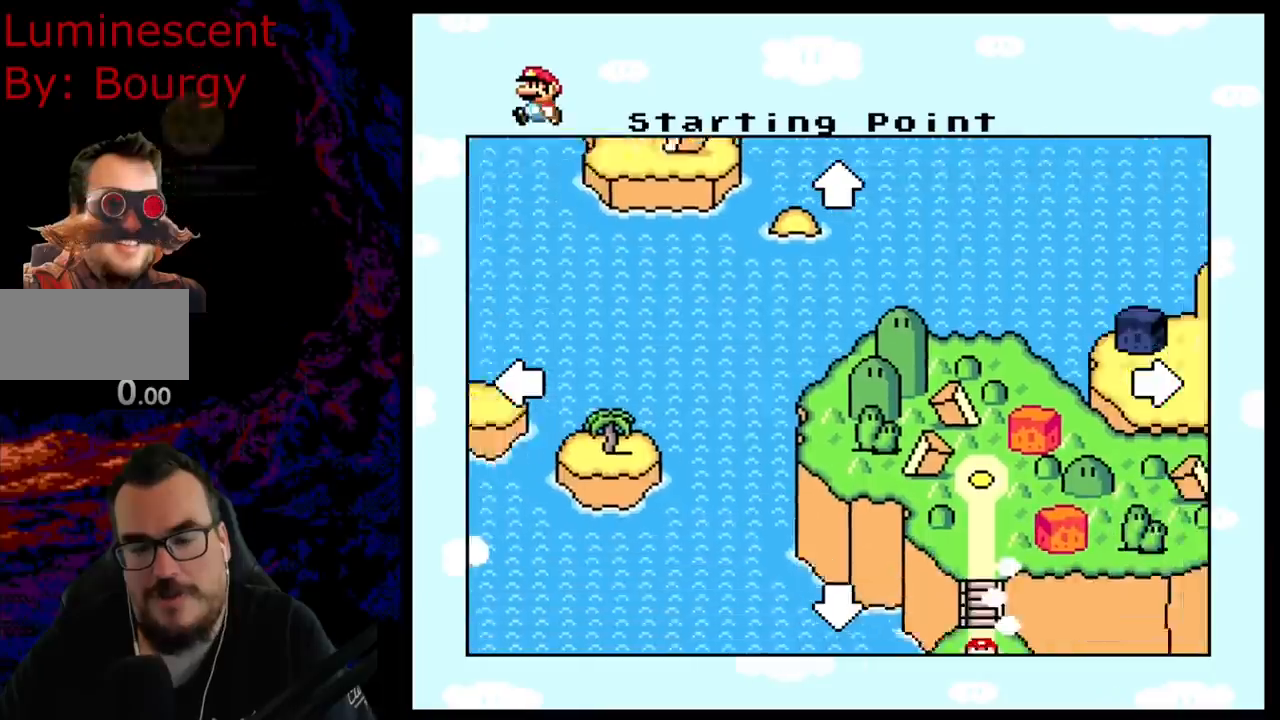
{"buttons": [], "events": [[67, "START", "up"]]}
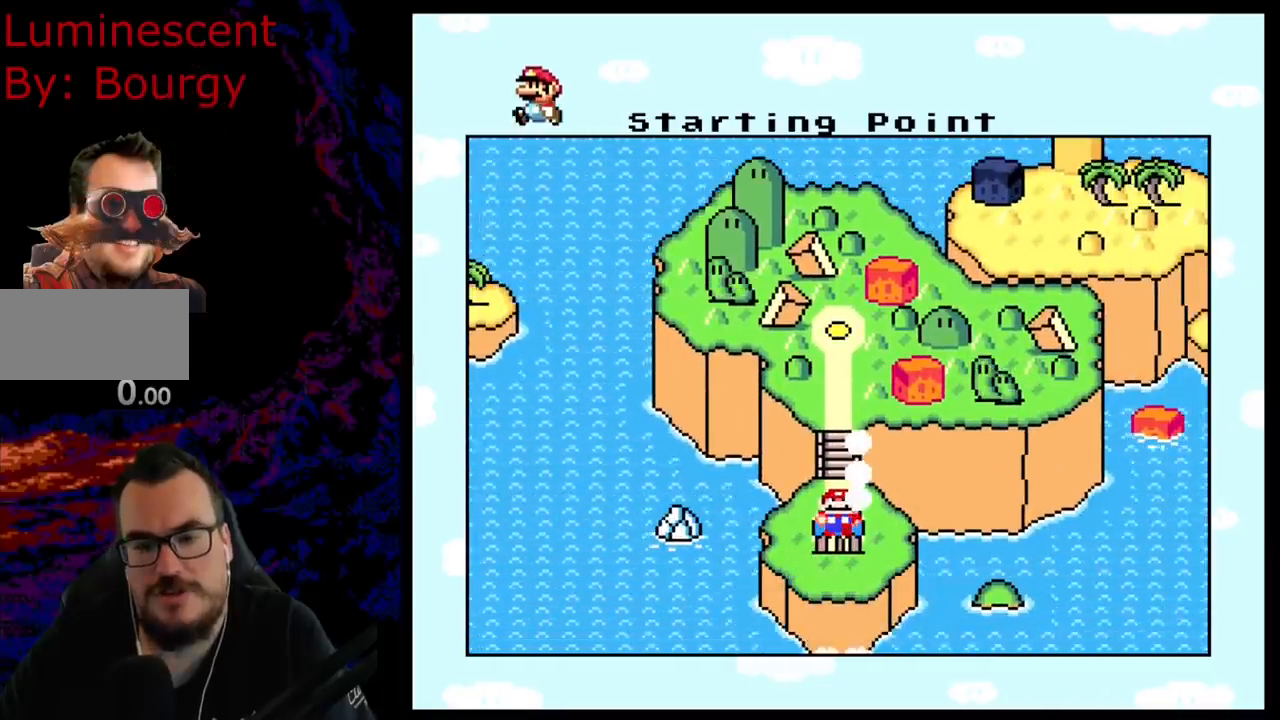
{"buttons": [], "events": []}
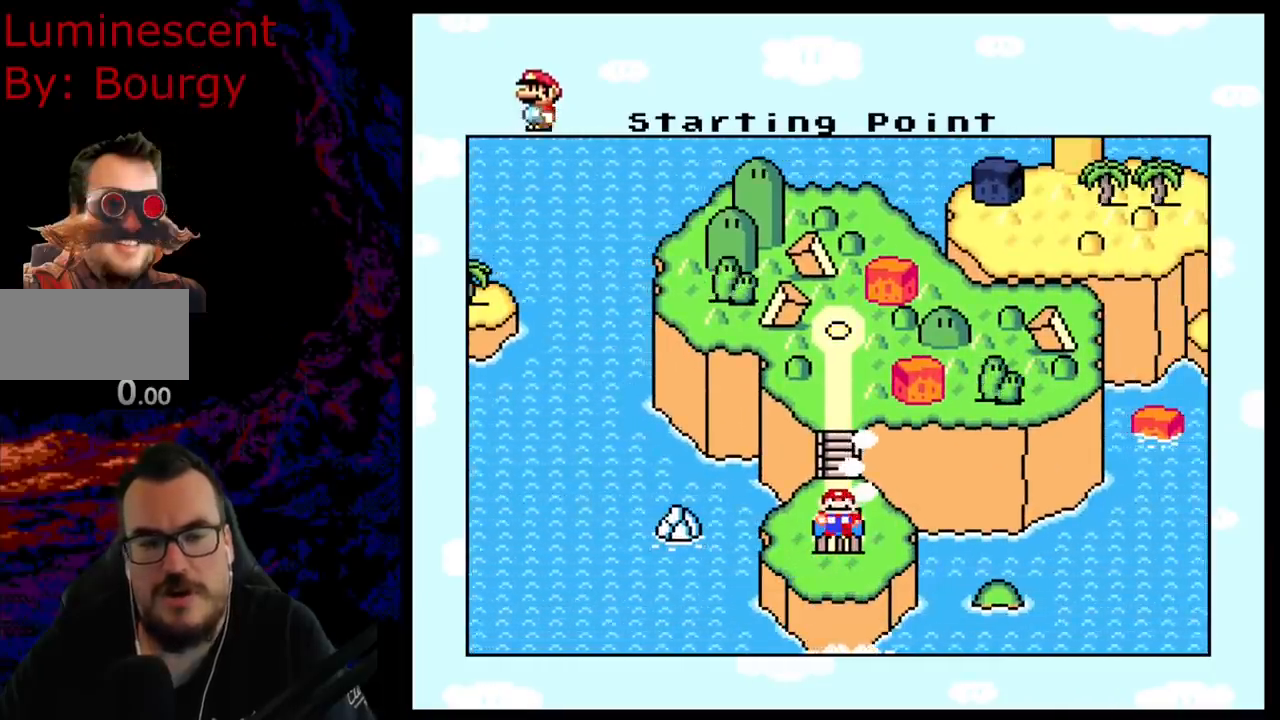
{"buttons": [], "events": []}
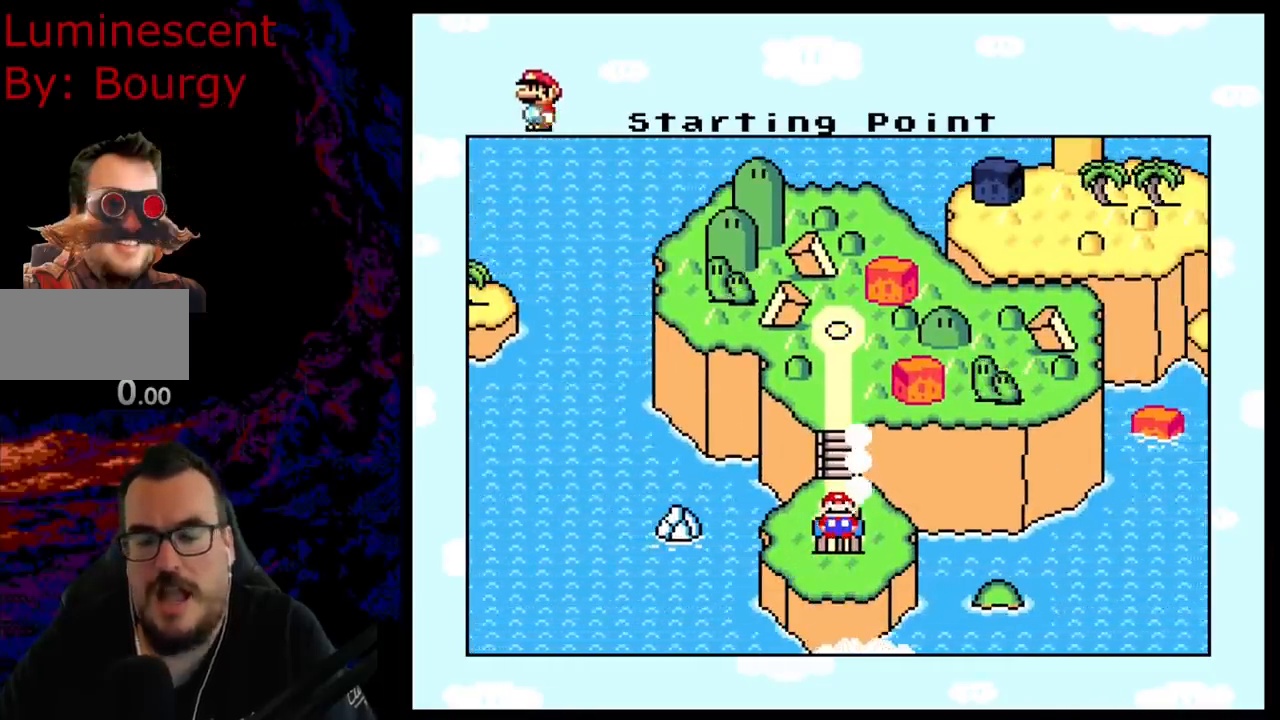
{"buttons": [], "events": []}
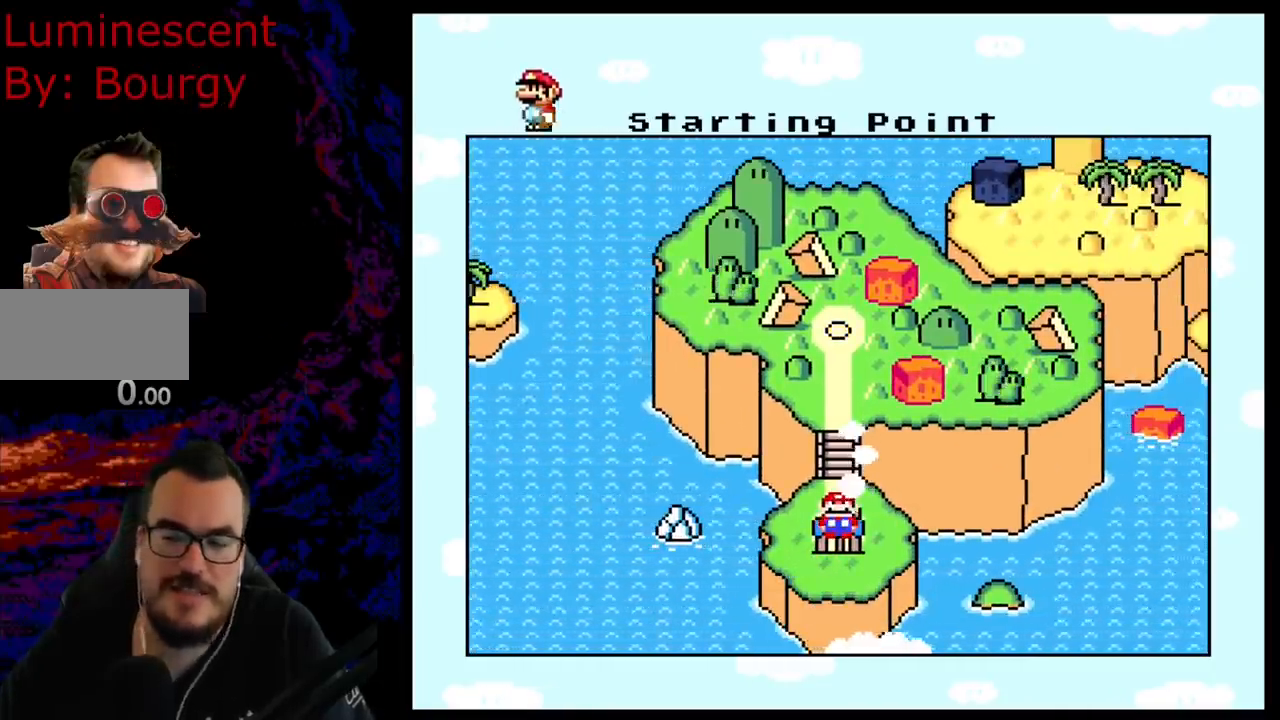
{"buttons": [], "events": []}
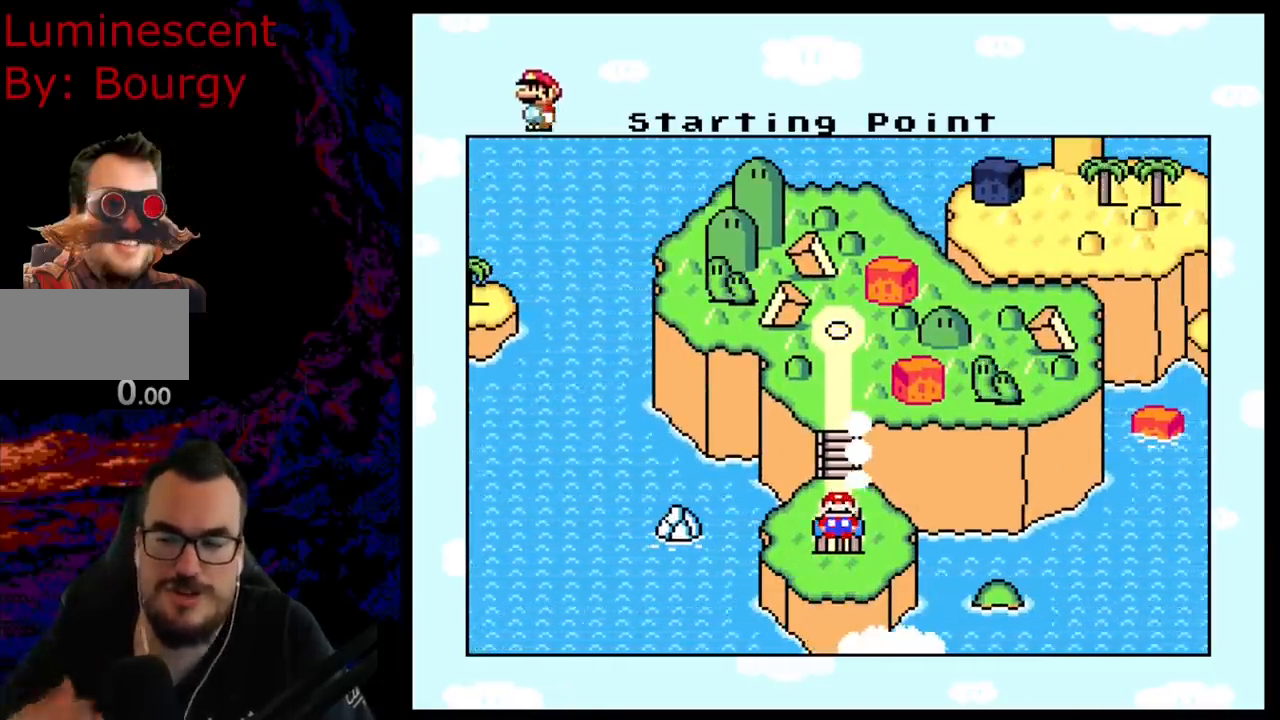
{"buttons": [], "events": []}
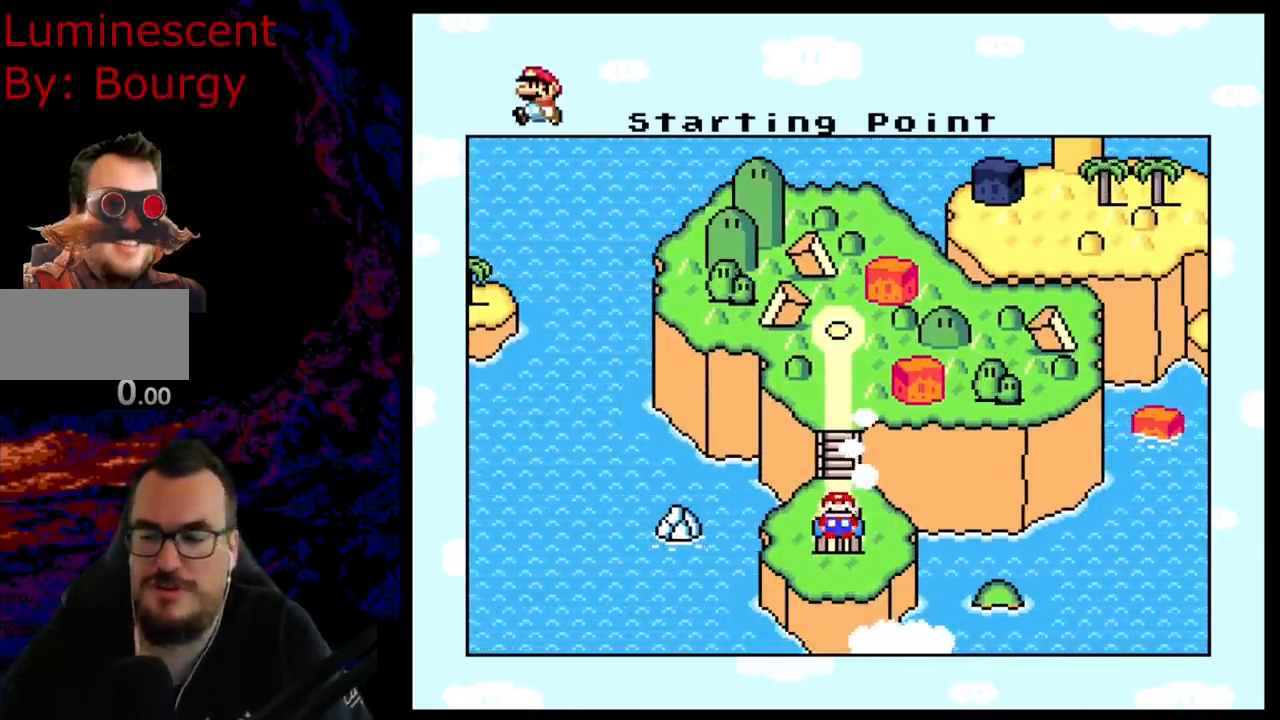
{"buttons": ["B"], "events": [[133, "B", "down"]]}
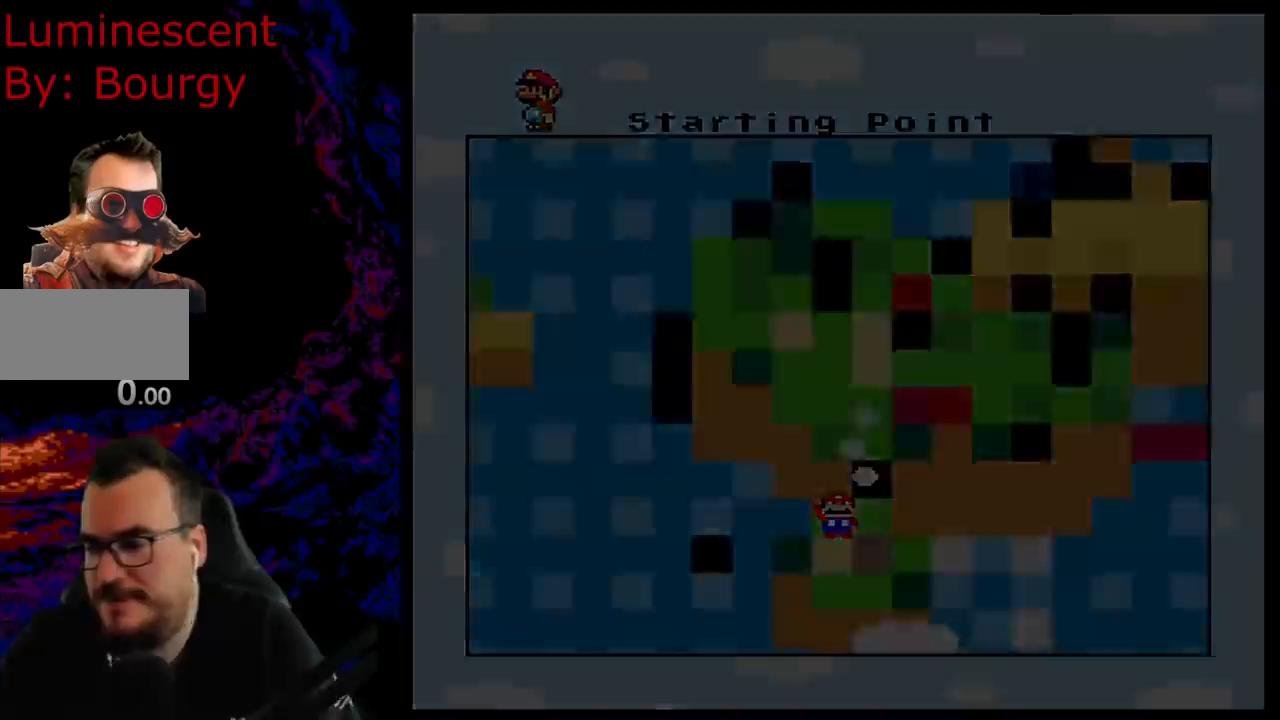
{"buttons": [], "events": [[33, "B", "up"]]}
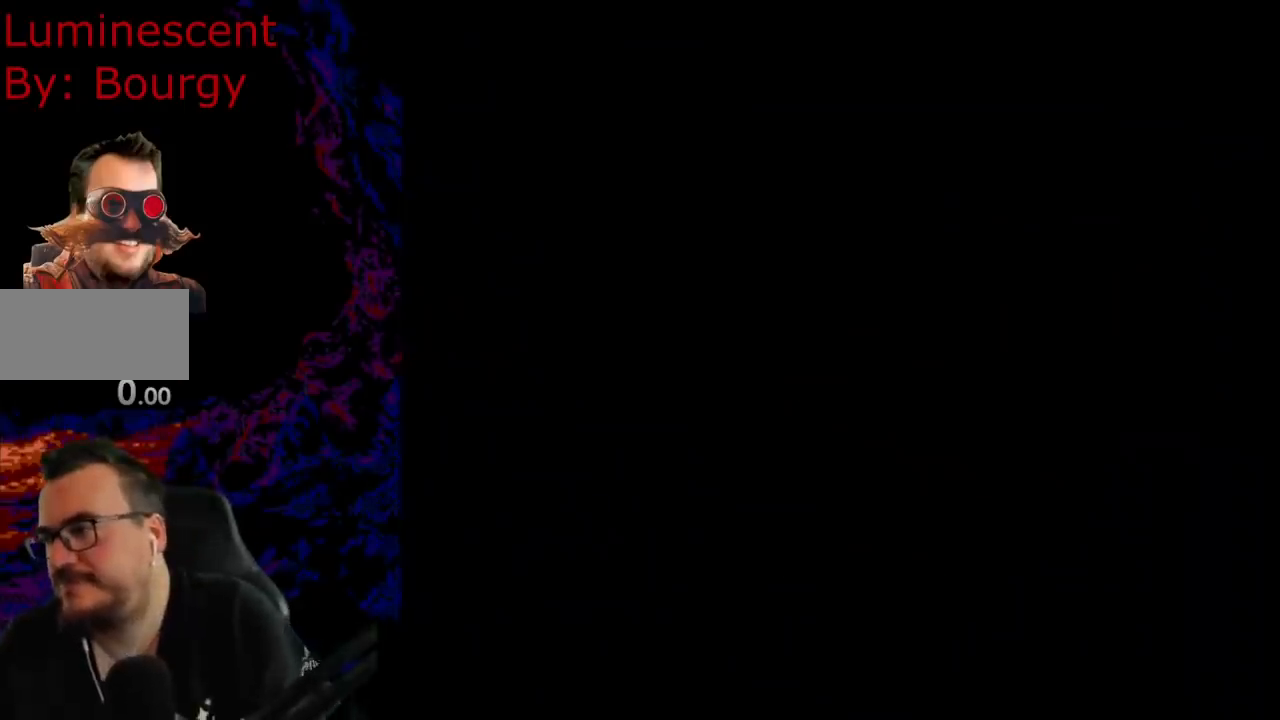
{"buttons": [], "events": []}
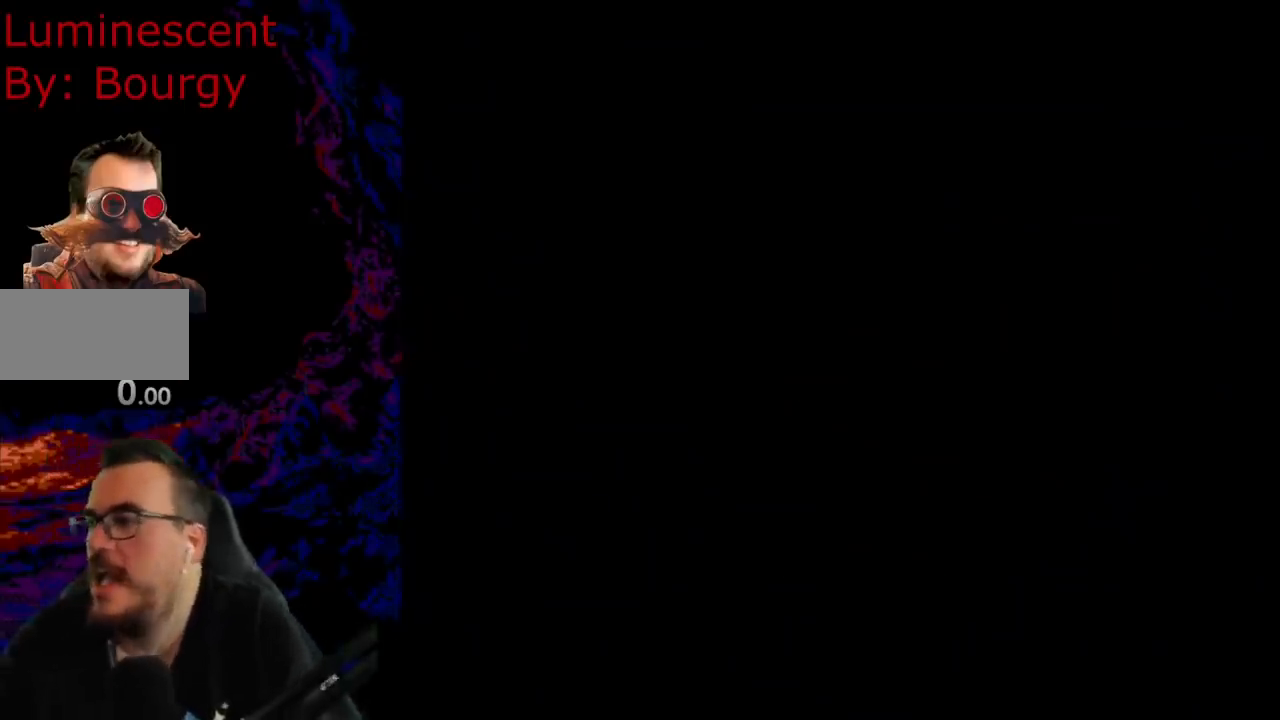
{"buttons": [], "events": []}
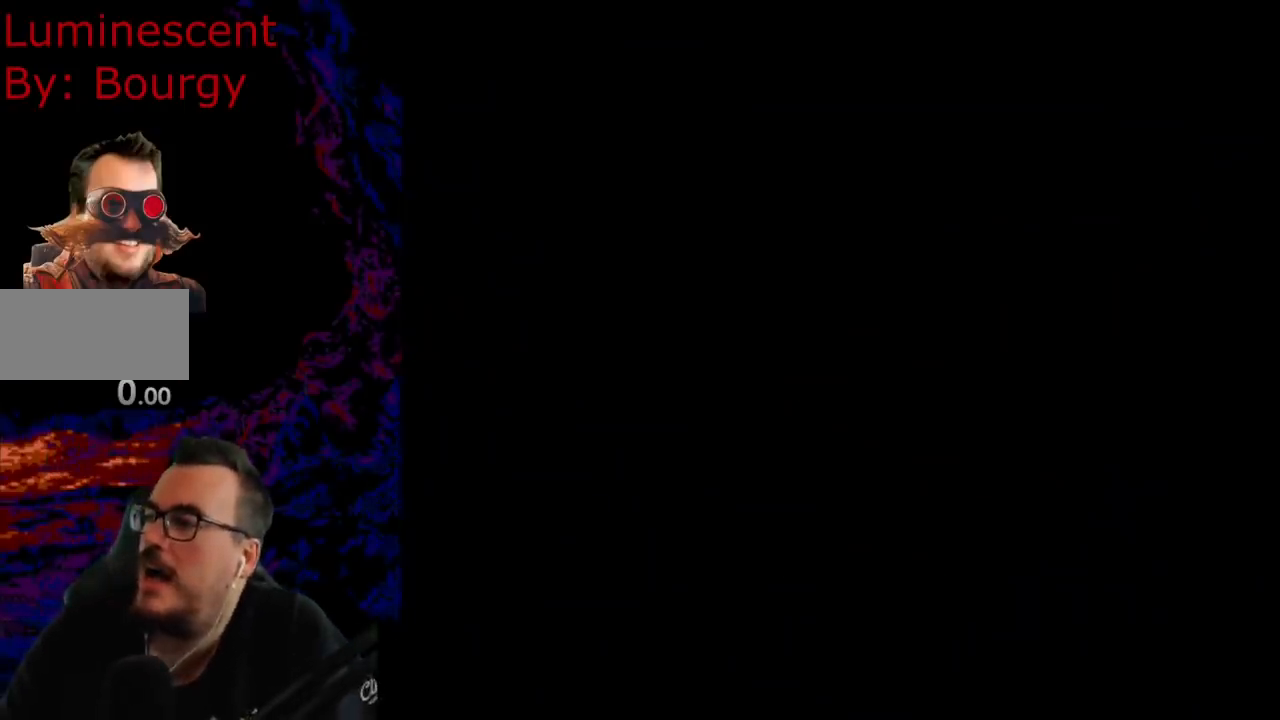
{"buttons": [], "events": []}
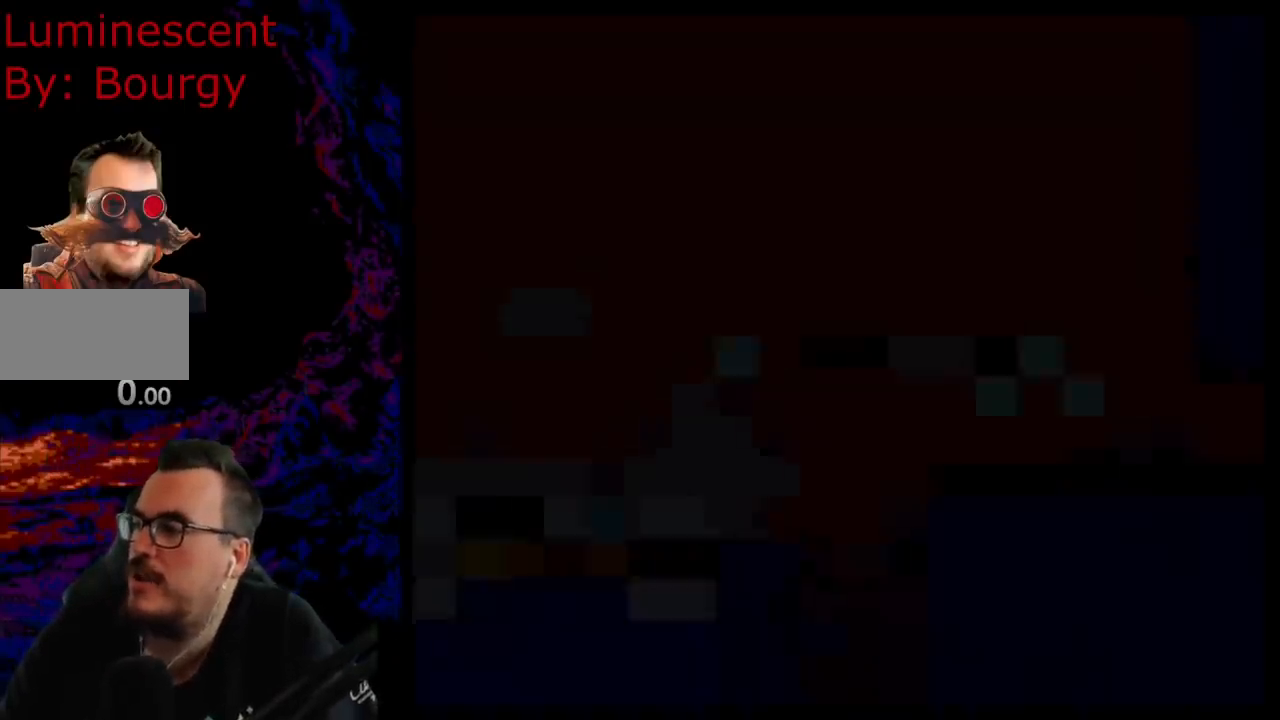
{"buttons": [], "events": []}
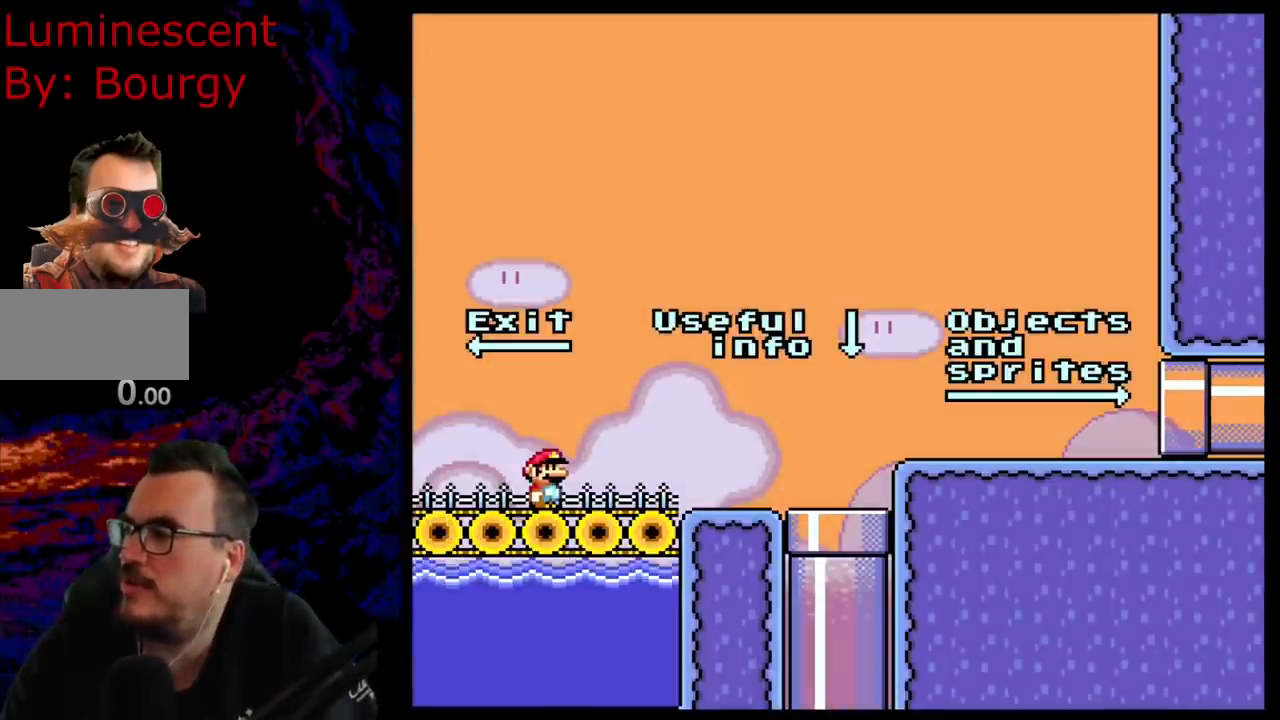
{"buttons": [], "events": []}